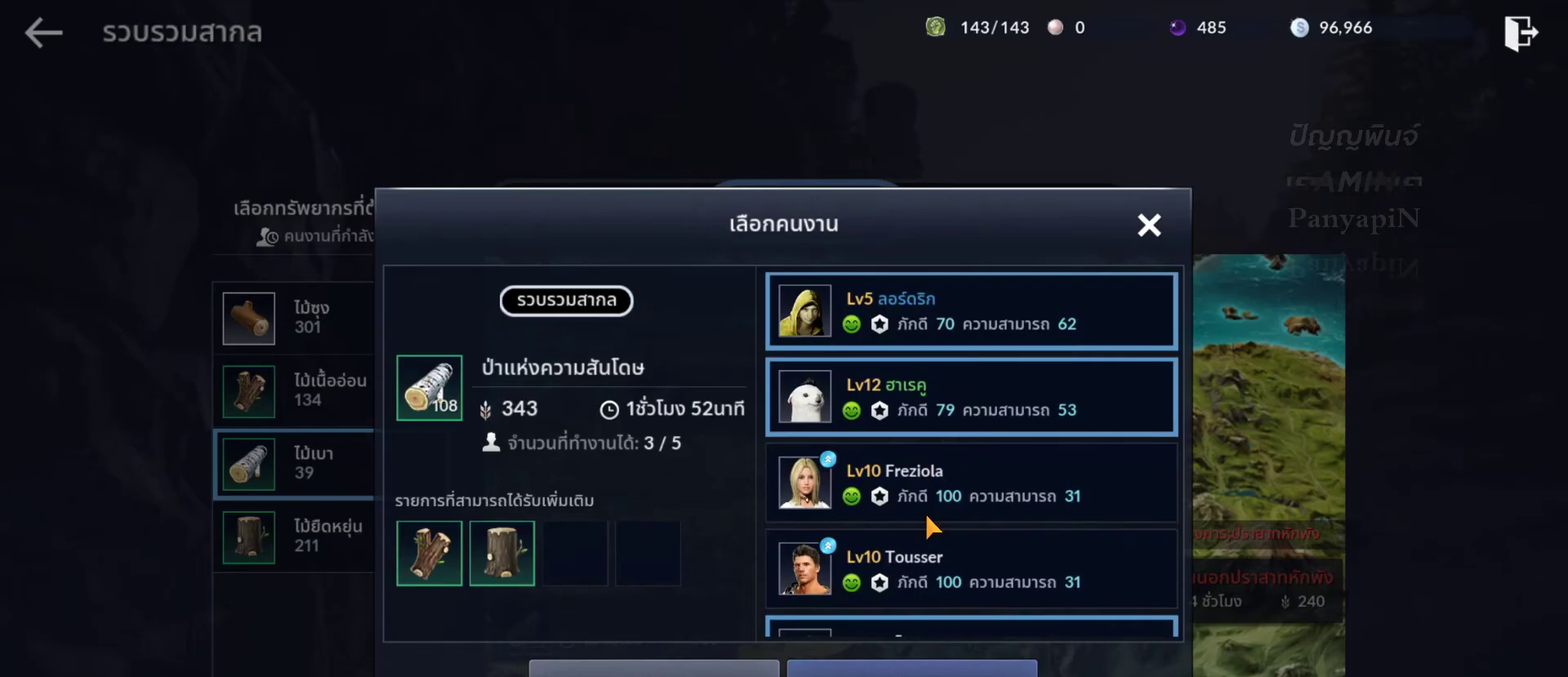
Gameplay with a controller (PlayStation layout); each line is a JSON object with the inputs held at the frame after it. "events" lists button and stick changes between this image and that frame as [ms after this image, input, new state], when the widget could be followed in between. Not read: L3 R3 START.
{"buttons": [], "left_stick": "center", "right_stick": "center", "events": [[500, "left_stick", "center"]]}
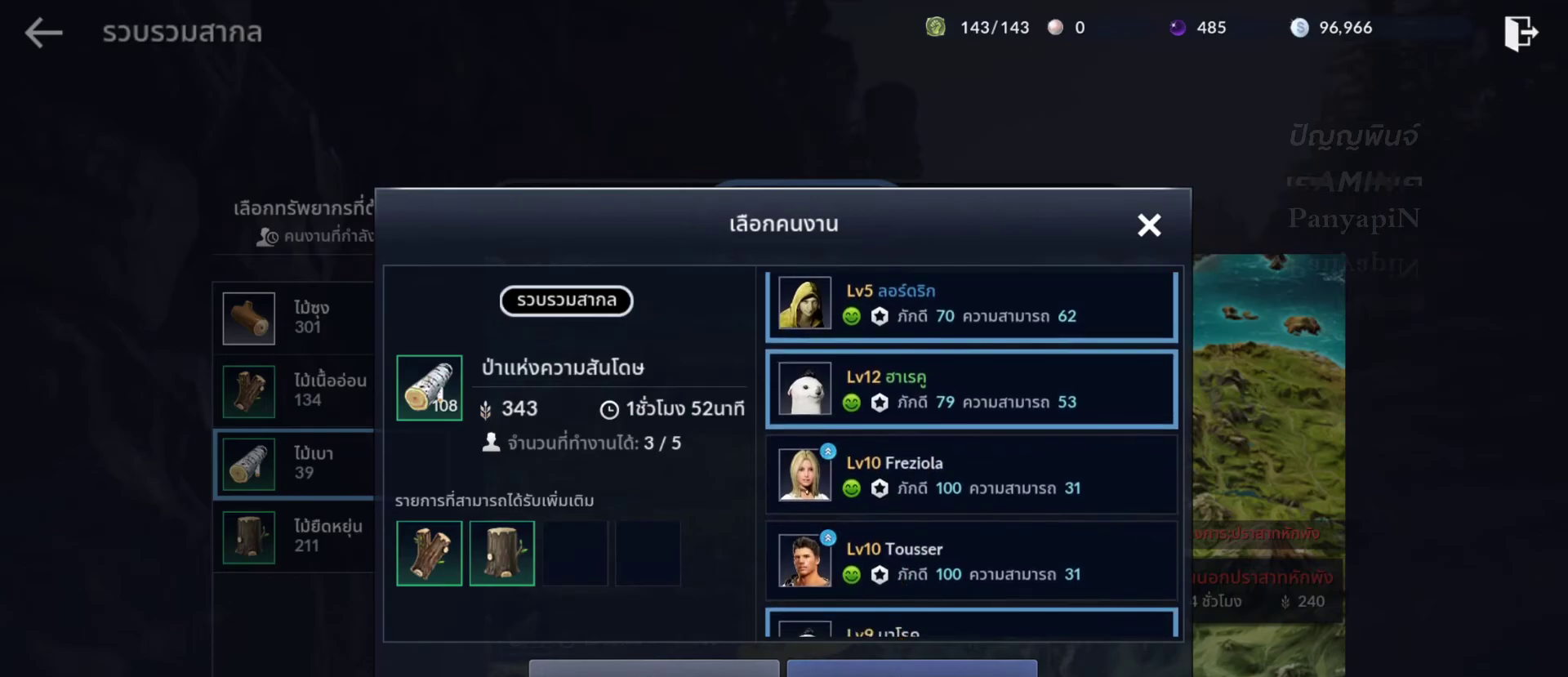
{"buttons": [], "left_stick": "up-left", "right_stick": "center", "events": [[350, "left_stick", "up-left"]]}
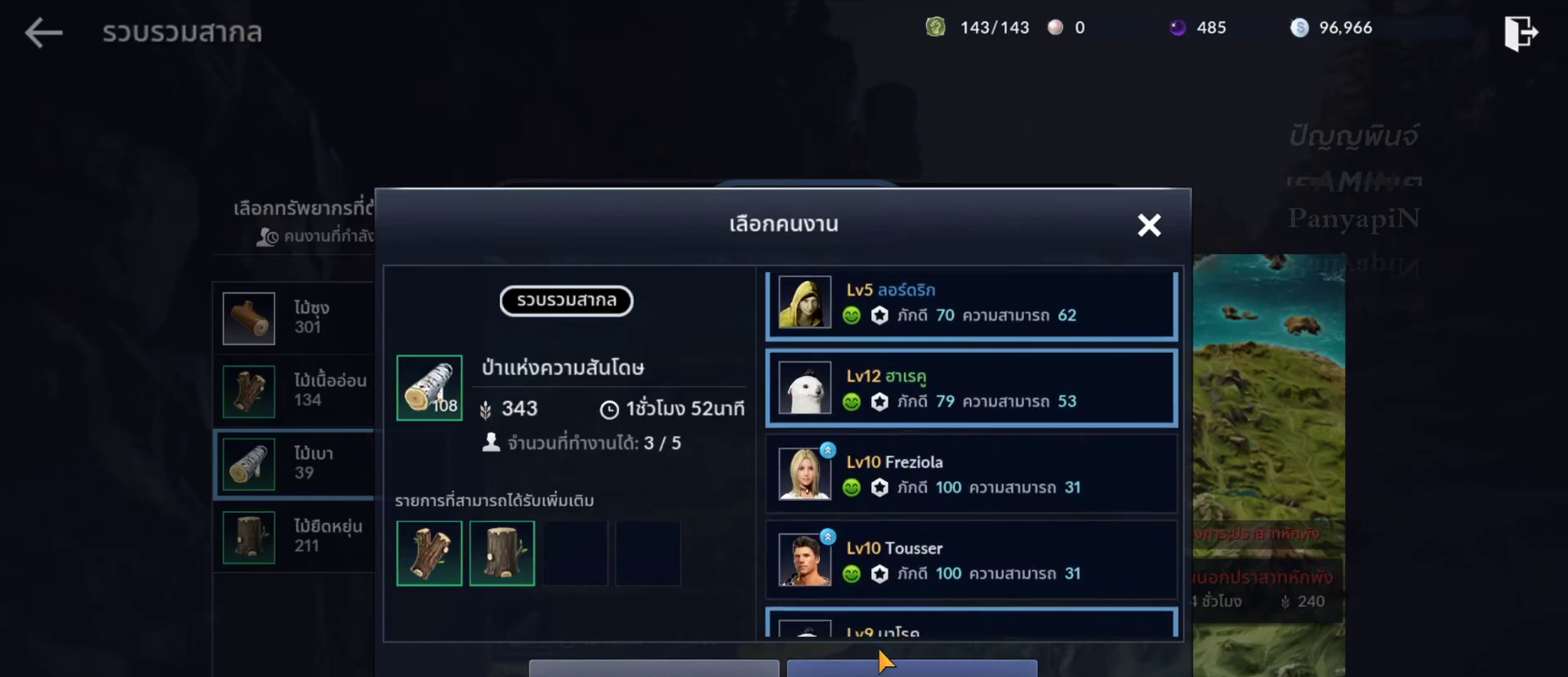
{"buttons": [], "left_stick": "center", "right_stick": "center", "events": [[17, "left_stick", "center"], [67, "left_stick", "down"], [300, "left_stick", "center"]]}
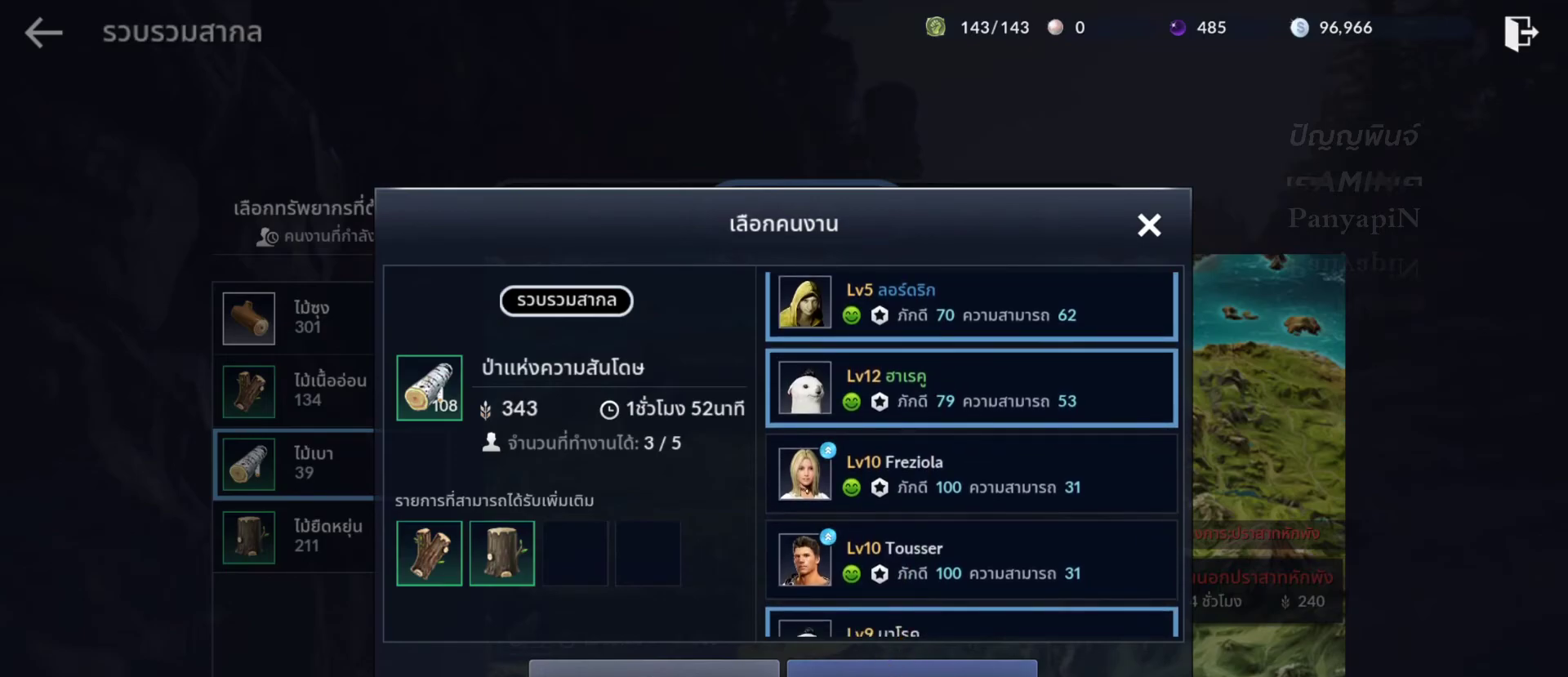
{"buttons": [], "left_stick": "center", "right_stick": "center", "events": [[67, "CROSS", "down"], [183, "CROSS", "up"]]}
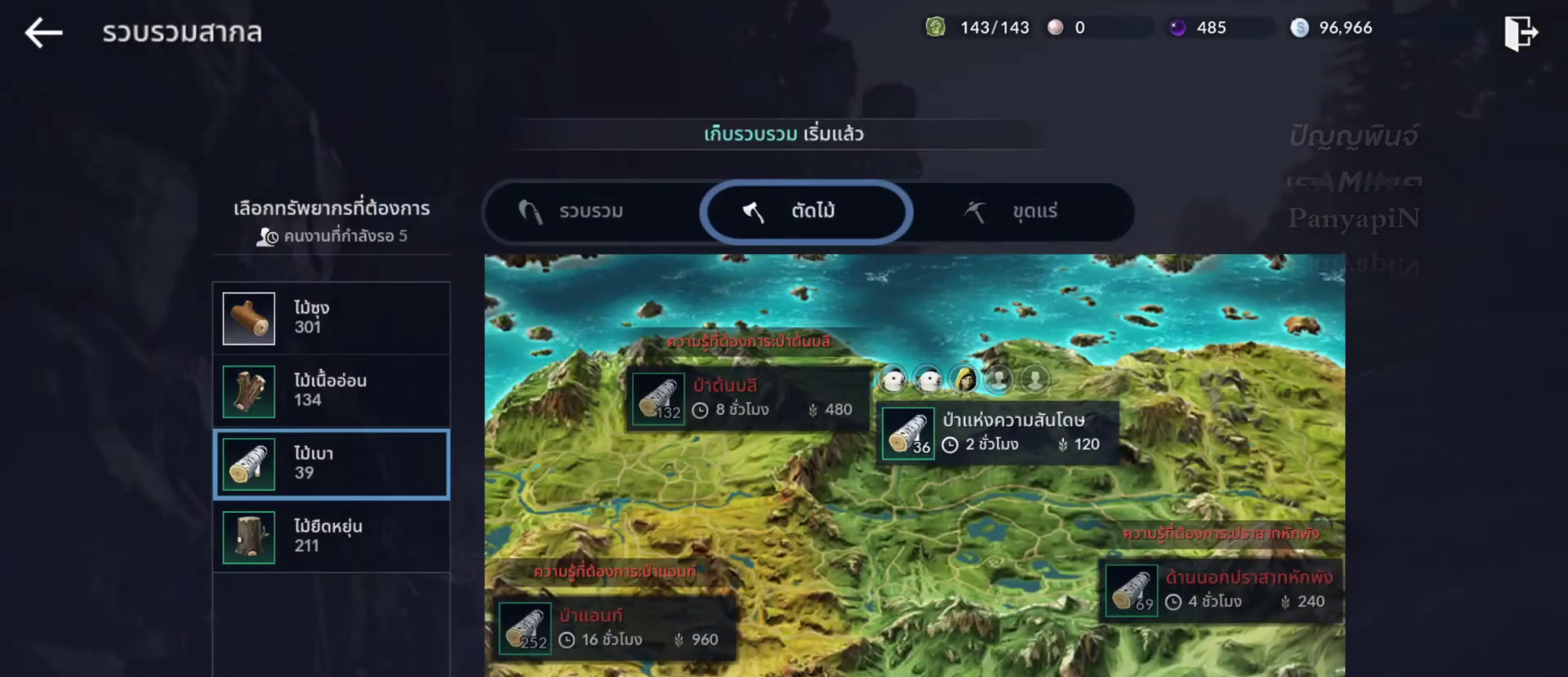
{"buttons": [], "left_stick": "center", "right_stick": "center", "events": []}
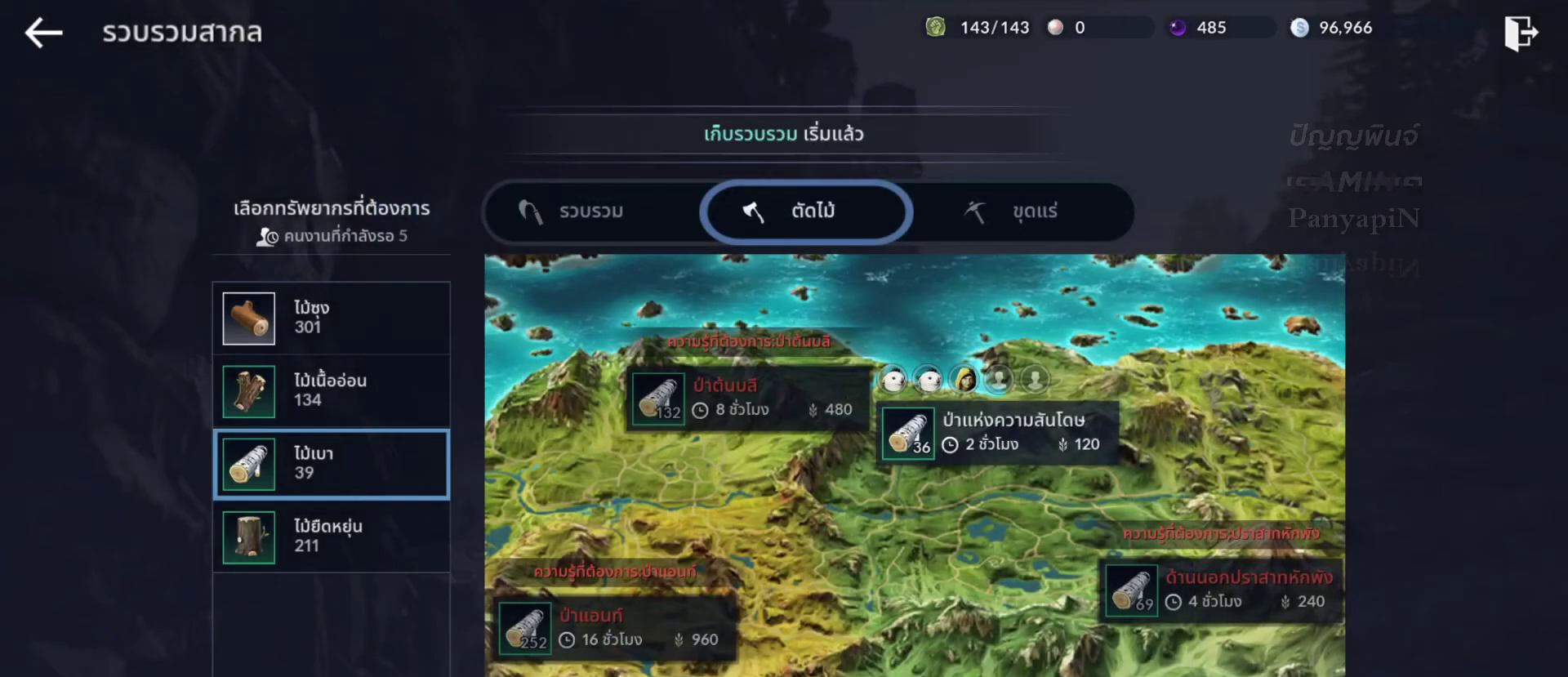
{"buttons": [], "left_stick": "center", "right_stick": "center", "events": []}
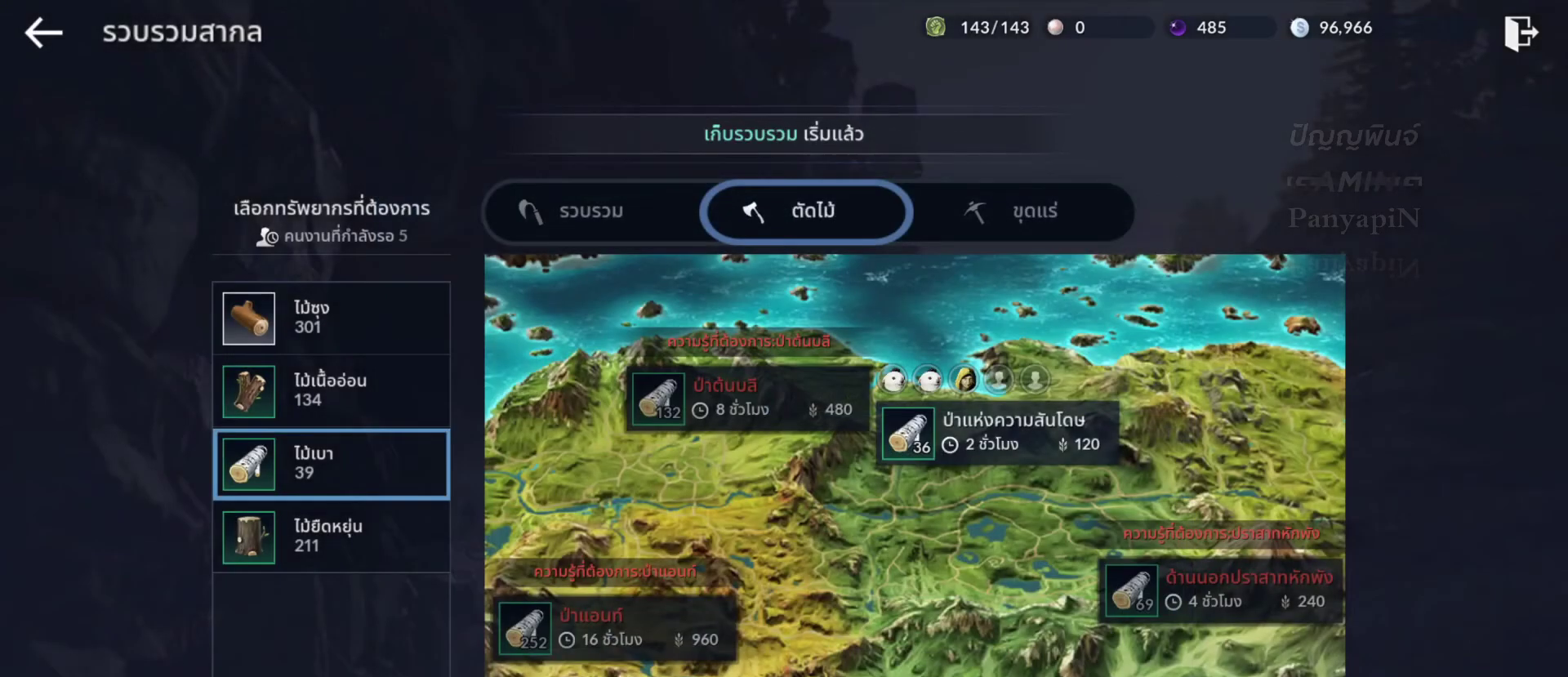
{"buttons": [], "left_stick": "center", "right_stick": "center", "events": []}
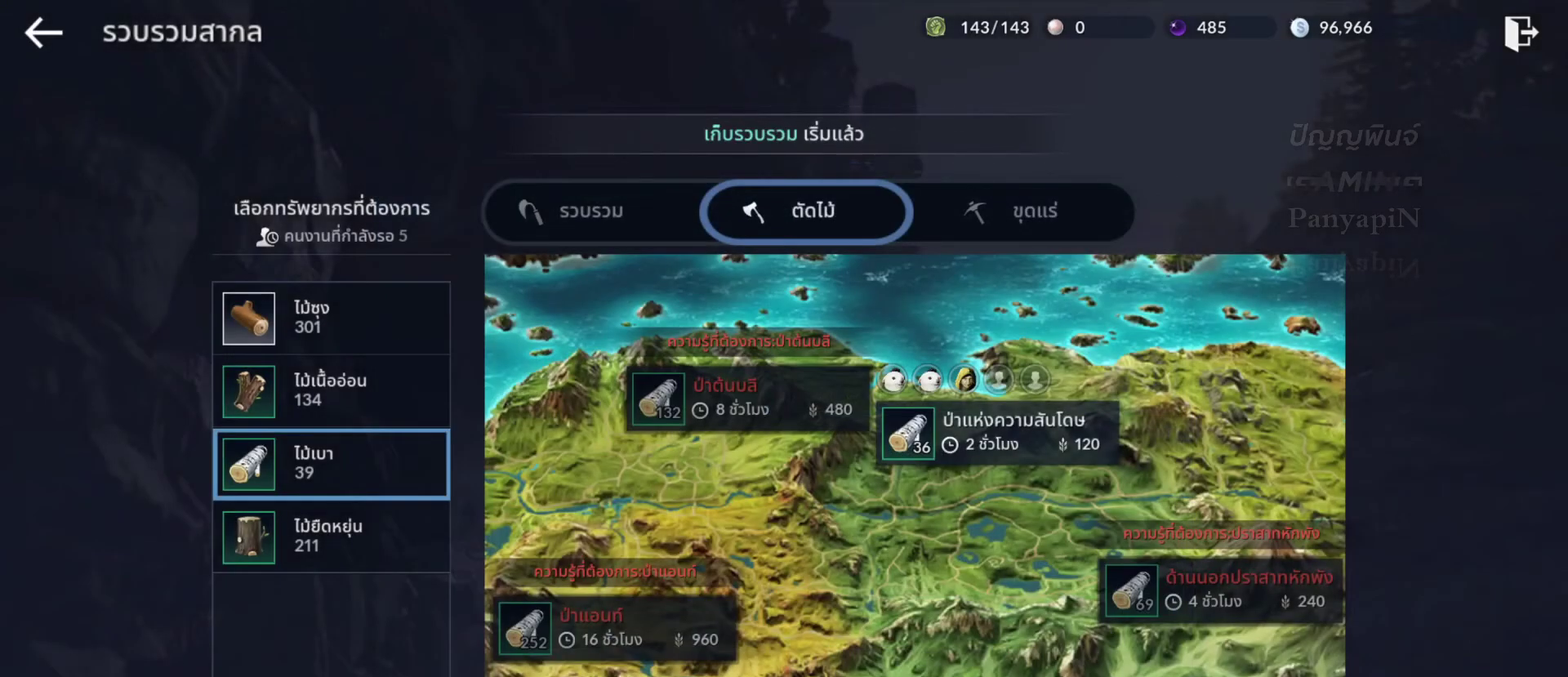
{"buttons": [], "left_stick": "center", "right_stick": "center", "events": []}
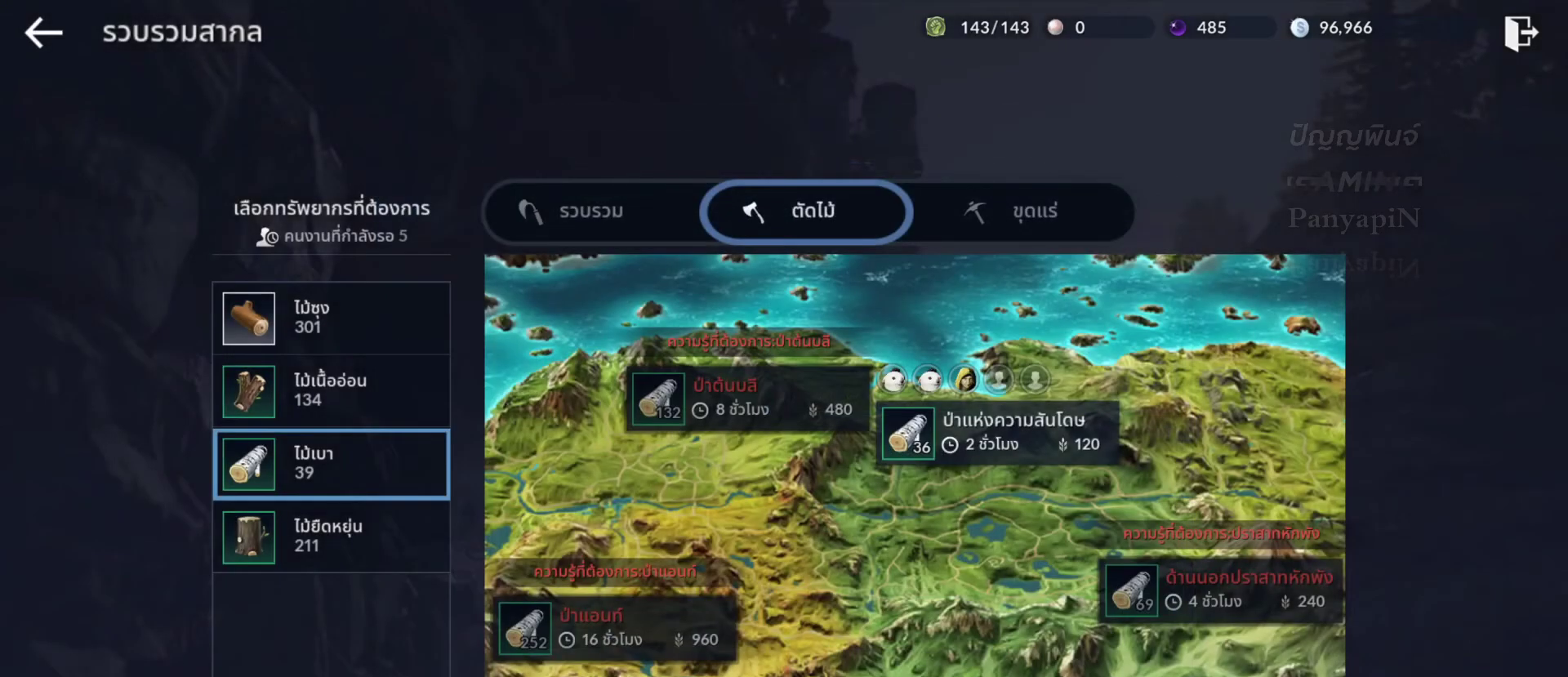
{"buttons": [], "left_stick": "center", "right_stick": "center", "events": []}
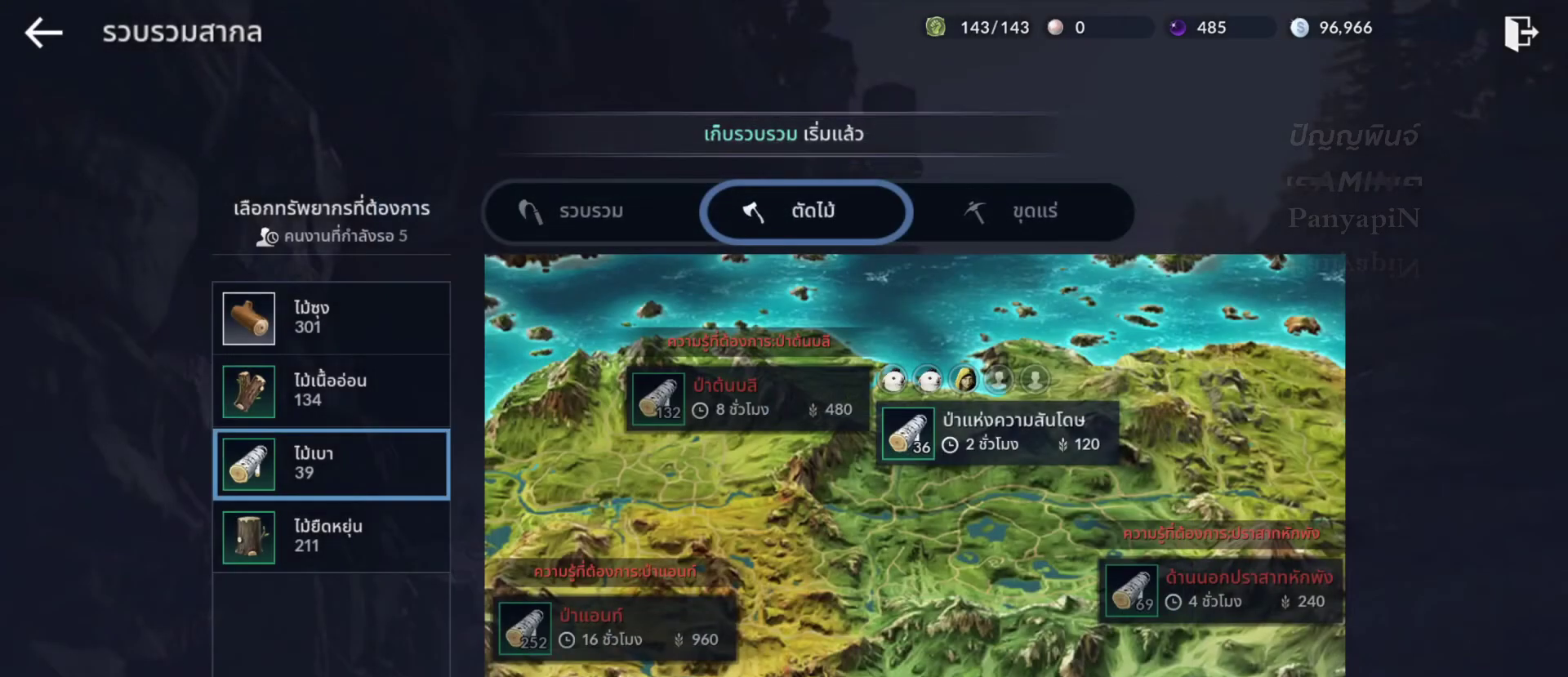
{"buttons": [], "left_stick": "center", "right_stick": "center", "events": []}
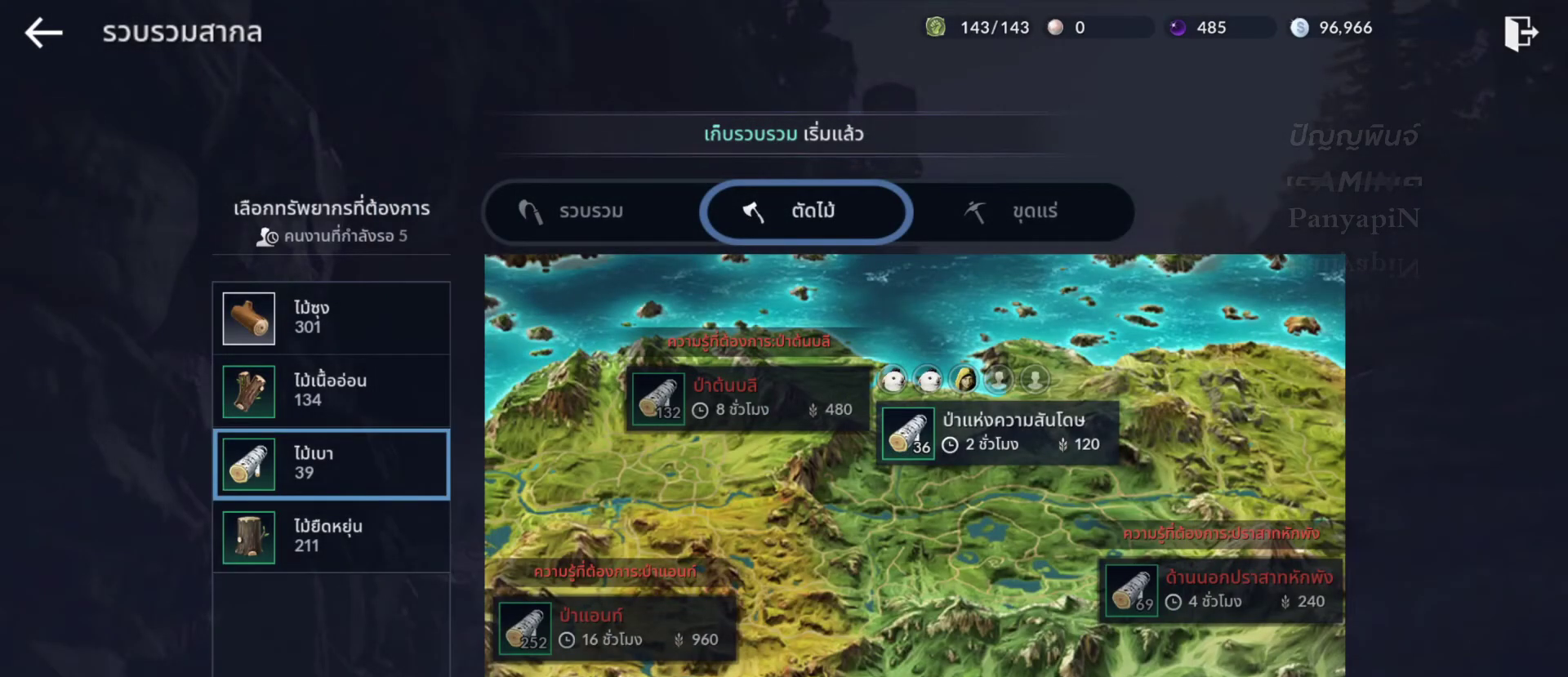
{"buttons": [], "left_stick": "center", "right_stick": "center", "events": []}
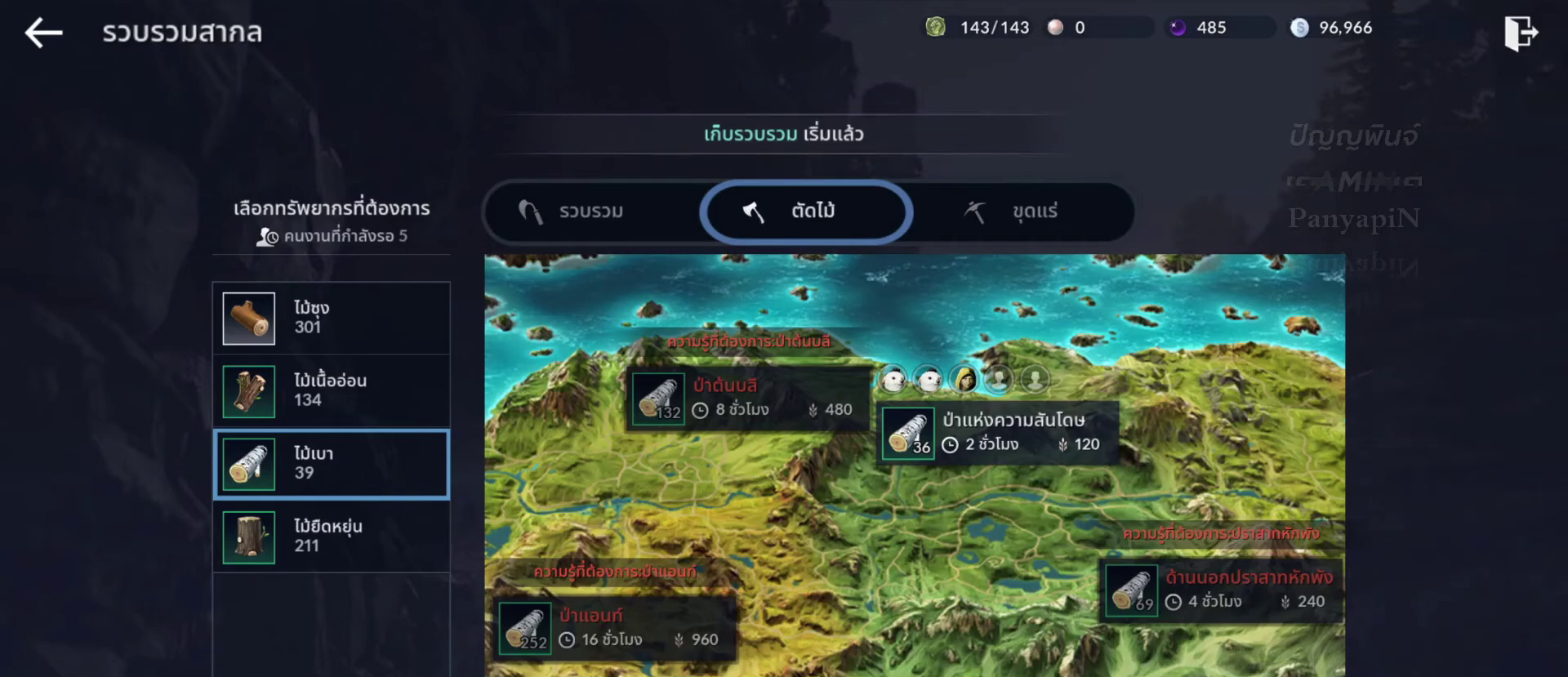
{"buttons": [], "left_stick": "center", "right_stick": "center", "events": []}
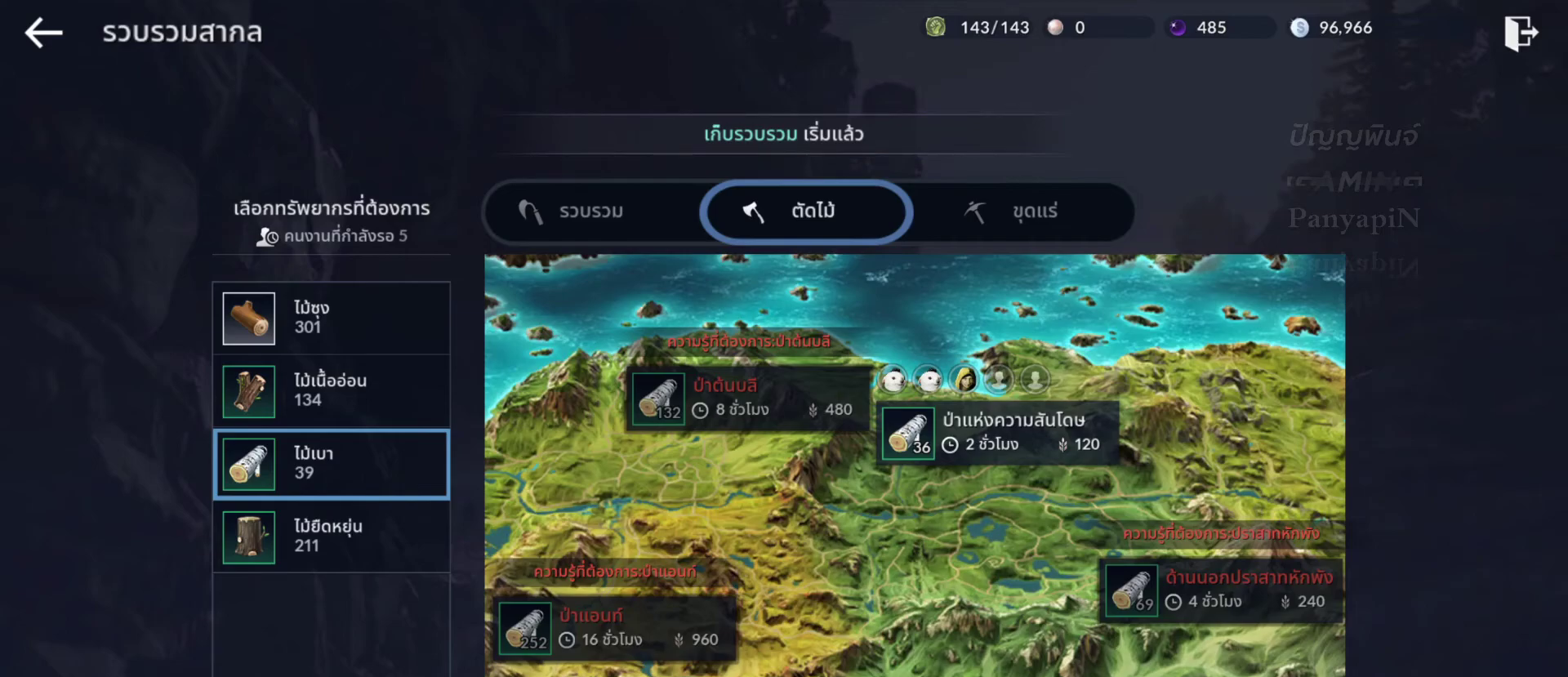
{"buttons": [], "left_stick": "up-right", "right_stick": "center", "events": [[267, "left_stick", "up-right"]]}
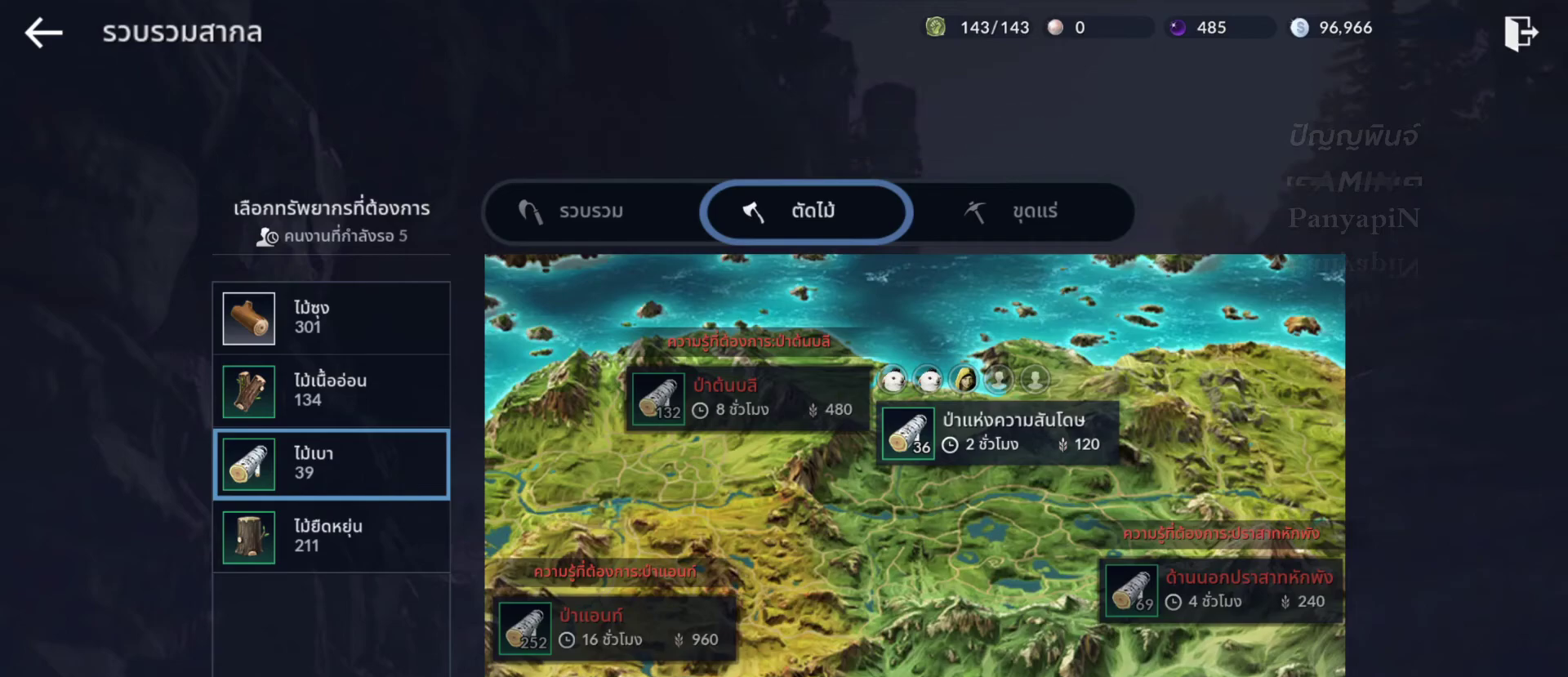
{"buttons": [], "left_stick": "center", "right_stick": "center", "events": [[50, "left_stick", "center"]]}
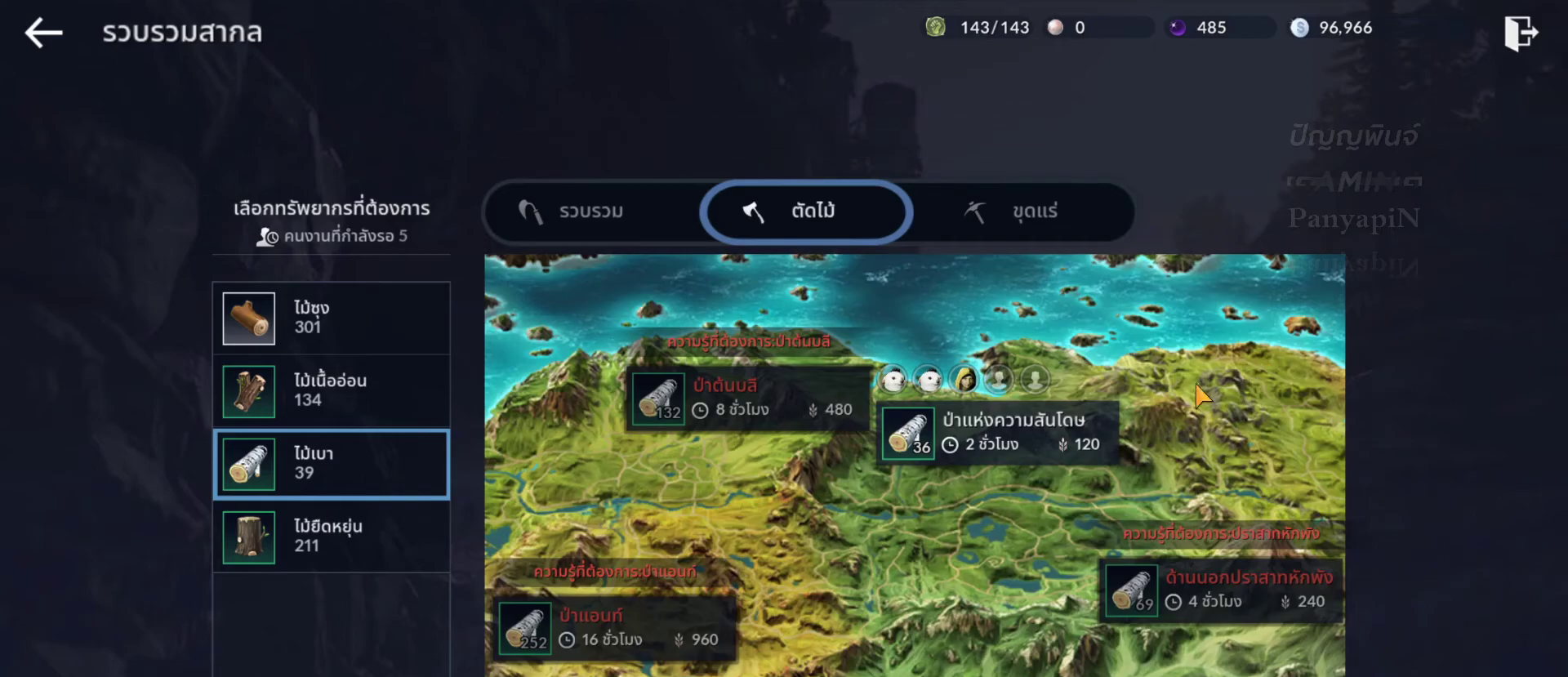
{"buttons": [], "left_stick": "up-right", "right_stick": "center", "events": [[433, "left_stick", "up-right"]]}
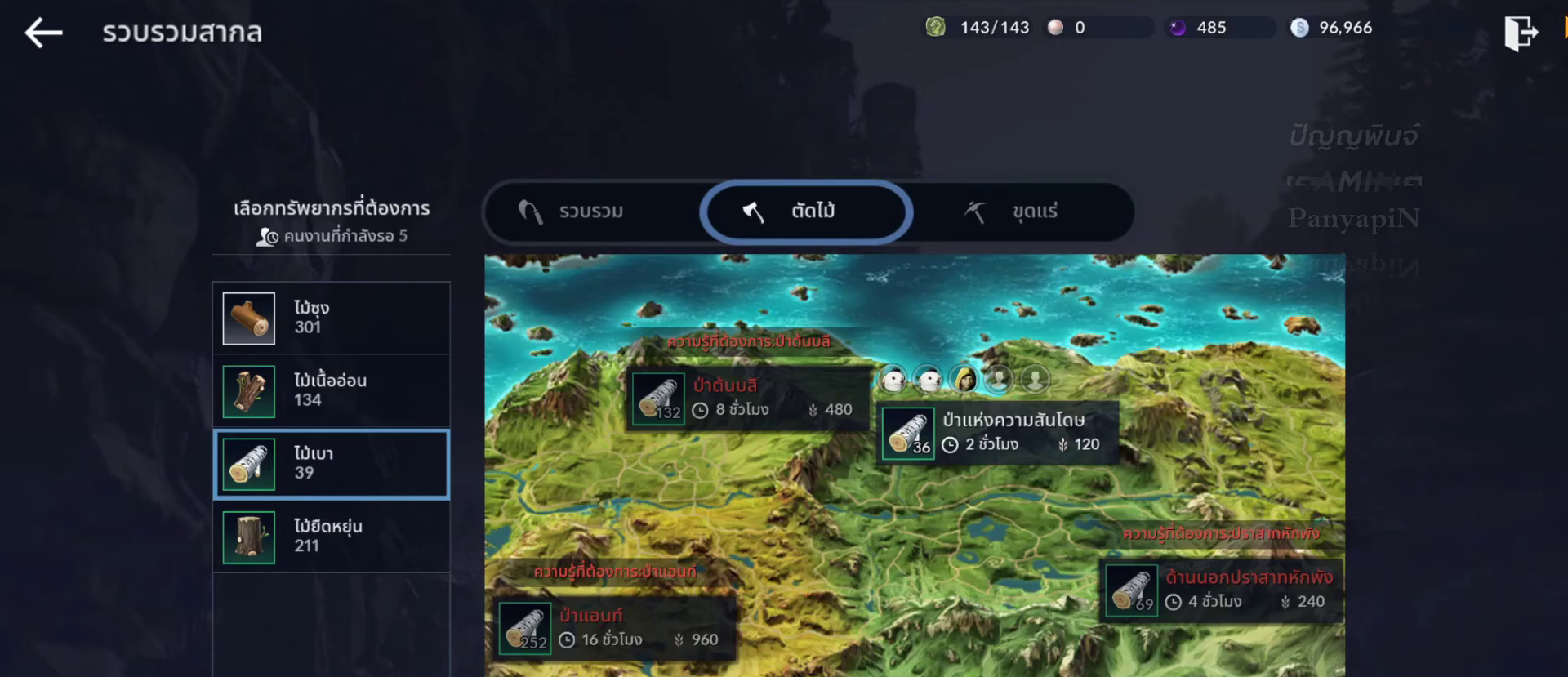
{"buttons": [], "left_stick": "down-left", "right_stick": "center", "events": [[100, "left_stick", "down-left"], [200, "left_stick", "left"], [333, "left_stick", "center"], [500, "left_stick", "down-left"]]}
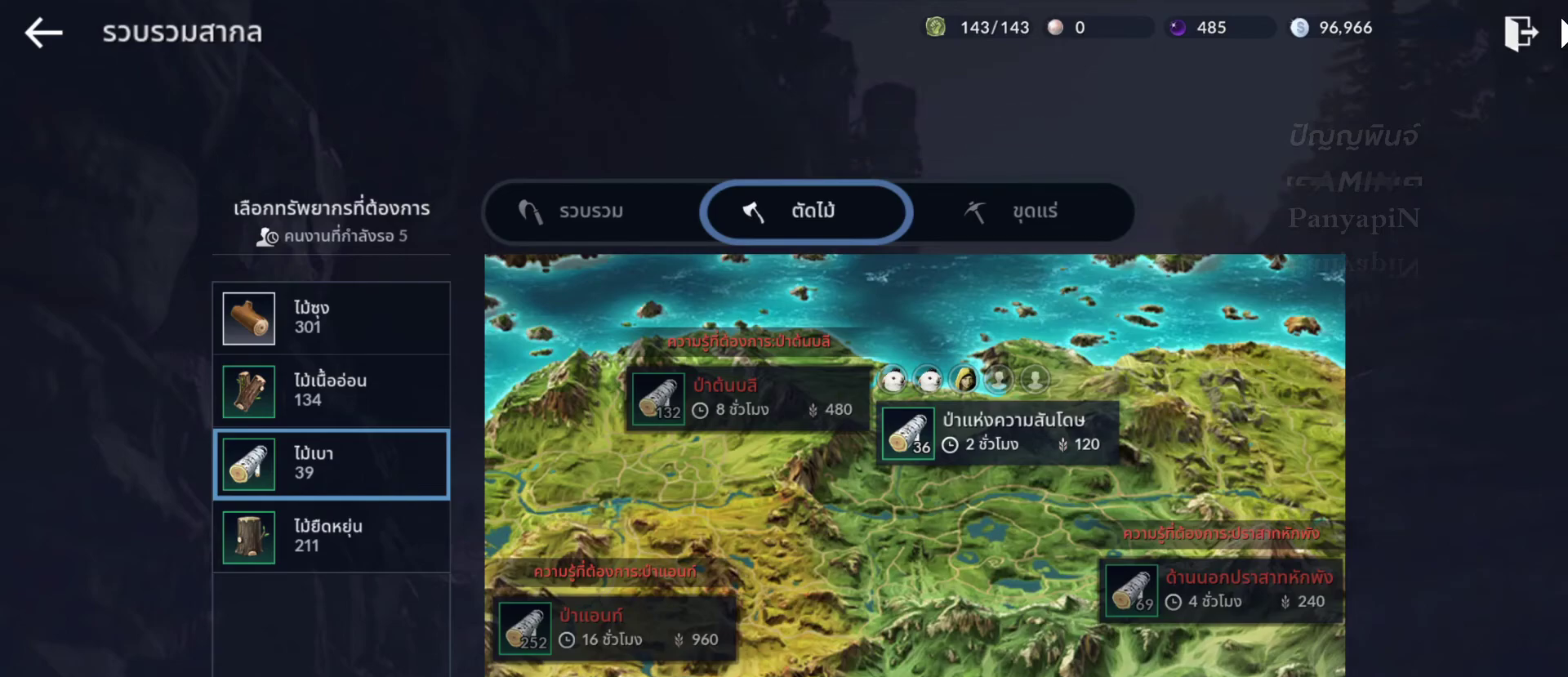
{"buttons": [], "left_stick": "left", "right_stick": "center", "events": [[167, "left_stick", "left"]]}
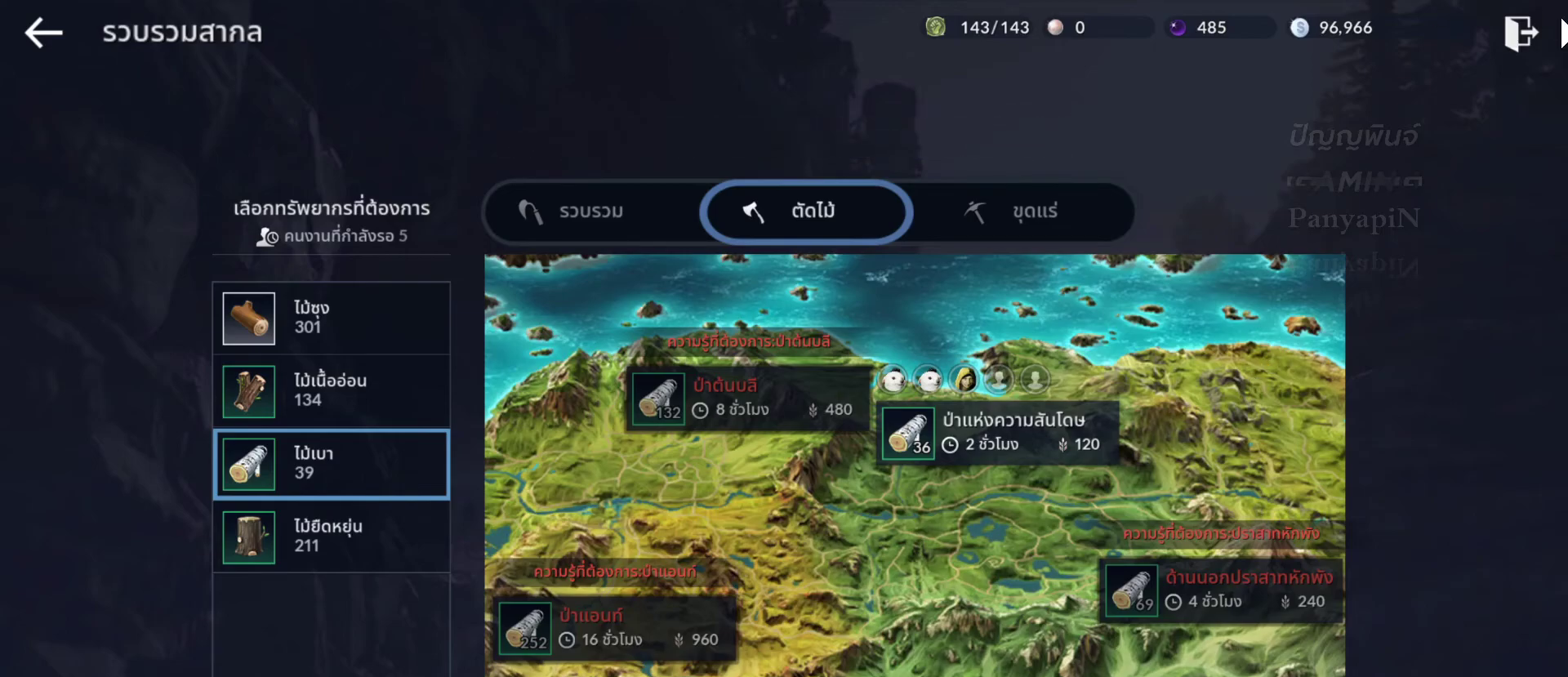
{"buttons": [], "left_stick": "center", "right_stick": "center", "events": [[167, "left_stick", "center"]]}
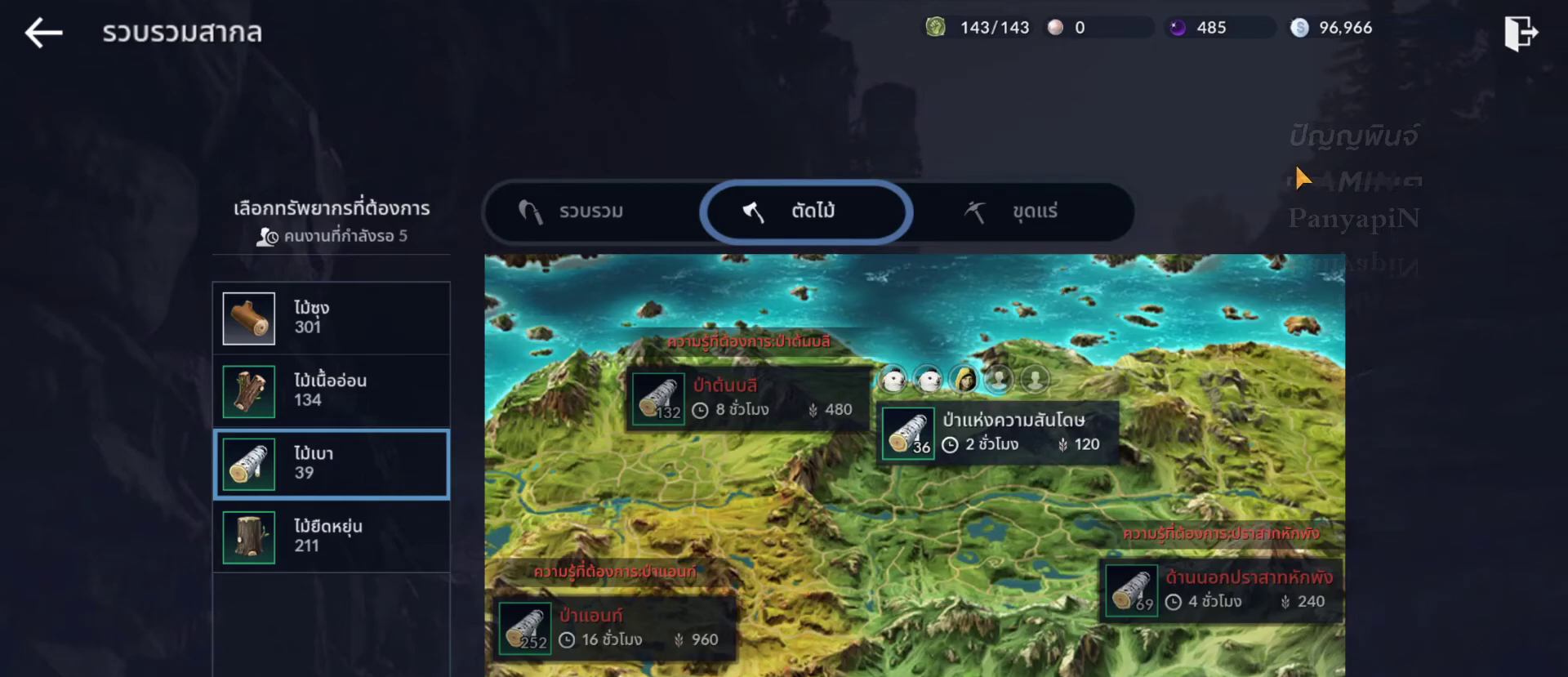
{"buttons": [], "left_stick": "center", "right_stick": "center", "events": [[150, "left_stick", "up-right"], [400, "left_stick", "center"]]}
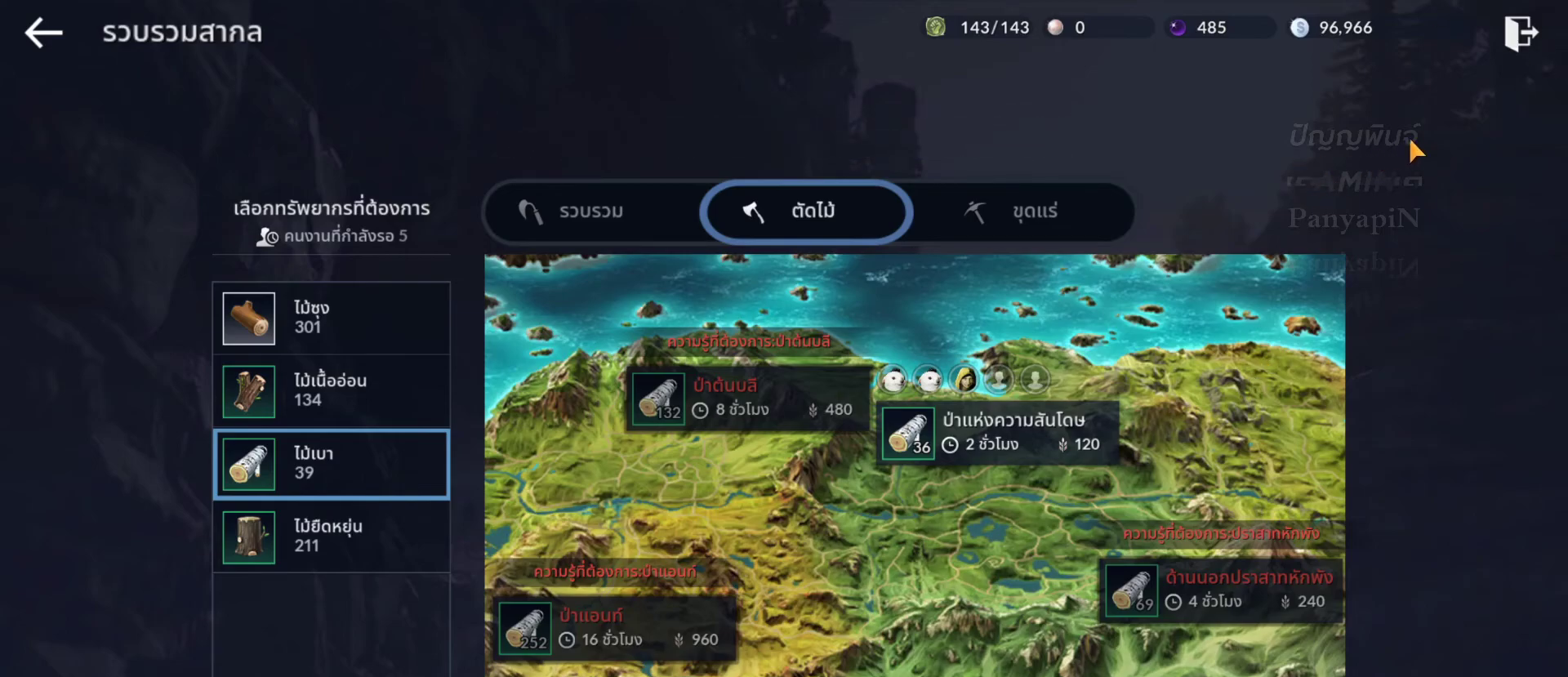
{"buttons": [], "left_stick": "up", "right_stick": "center", "events": [[17, "left_stick", "up-right"], [433, "left_stick", "up"]]}
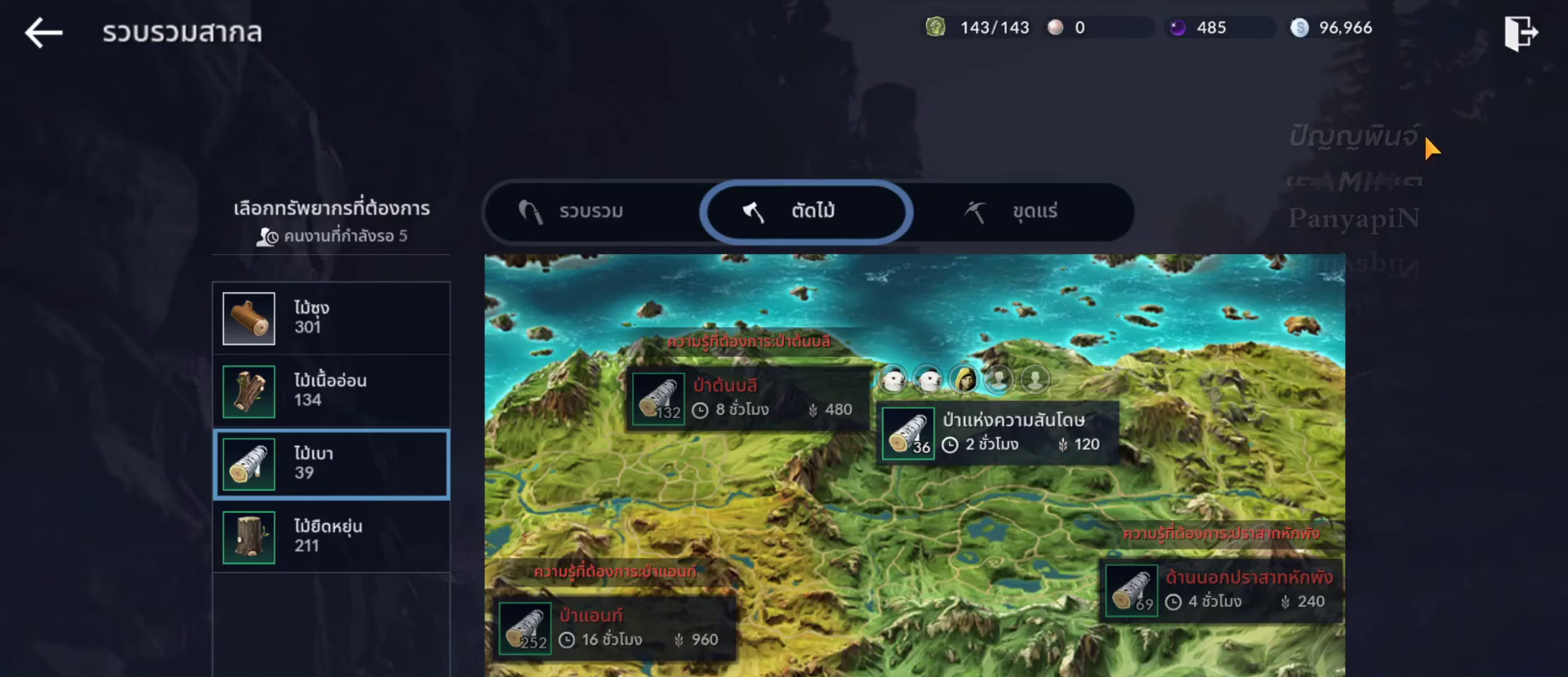
{"buttons": [], "left_stick": "center", "right_stick": "center", "events": [[50, "left_stick", "center"]]}
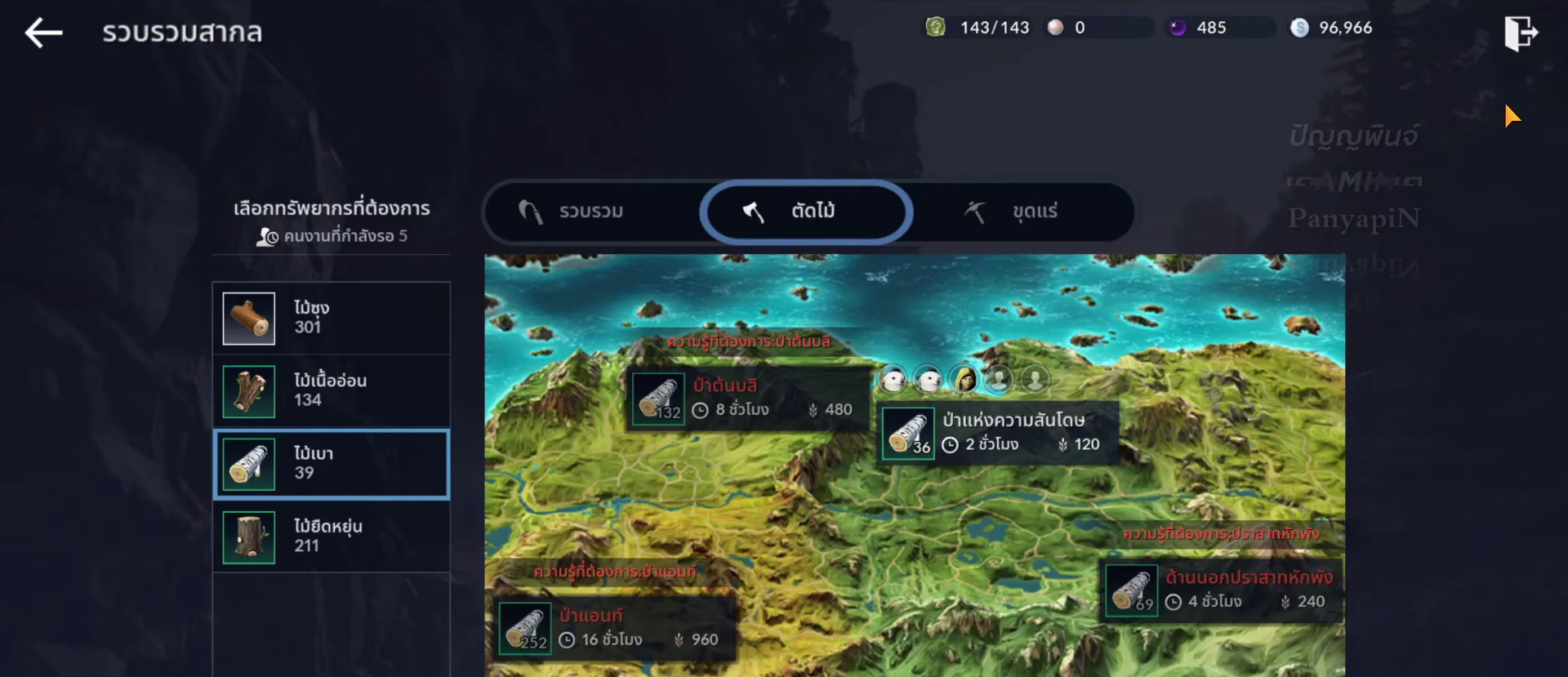
{"buttons": [], "left_stick": "center", "right_stick": "center", "events": []}
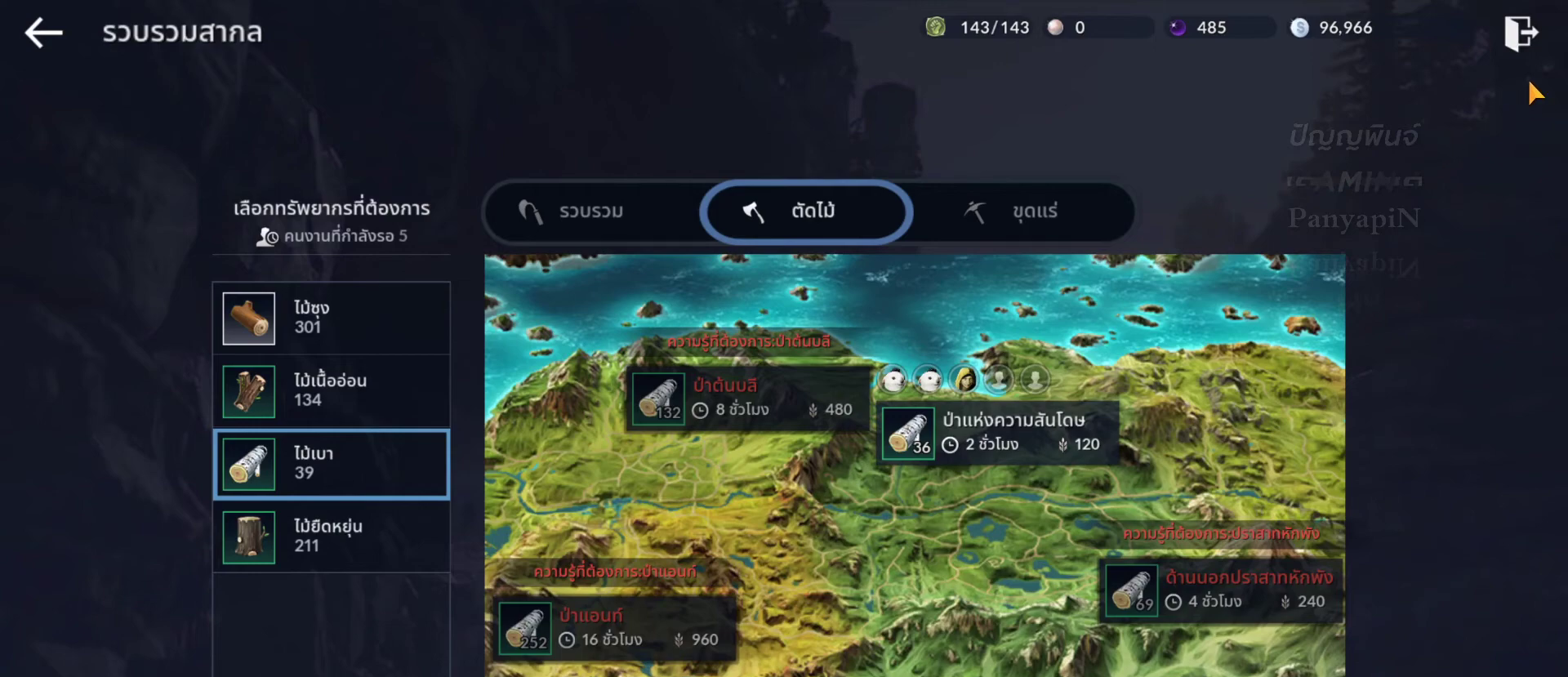
{"buttons": [], "left_stick": "center", "right_stick": "center", "events": []}
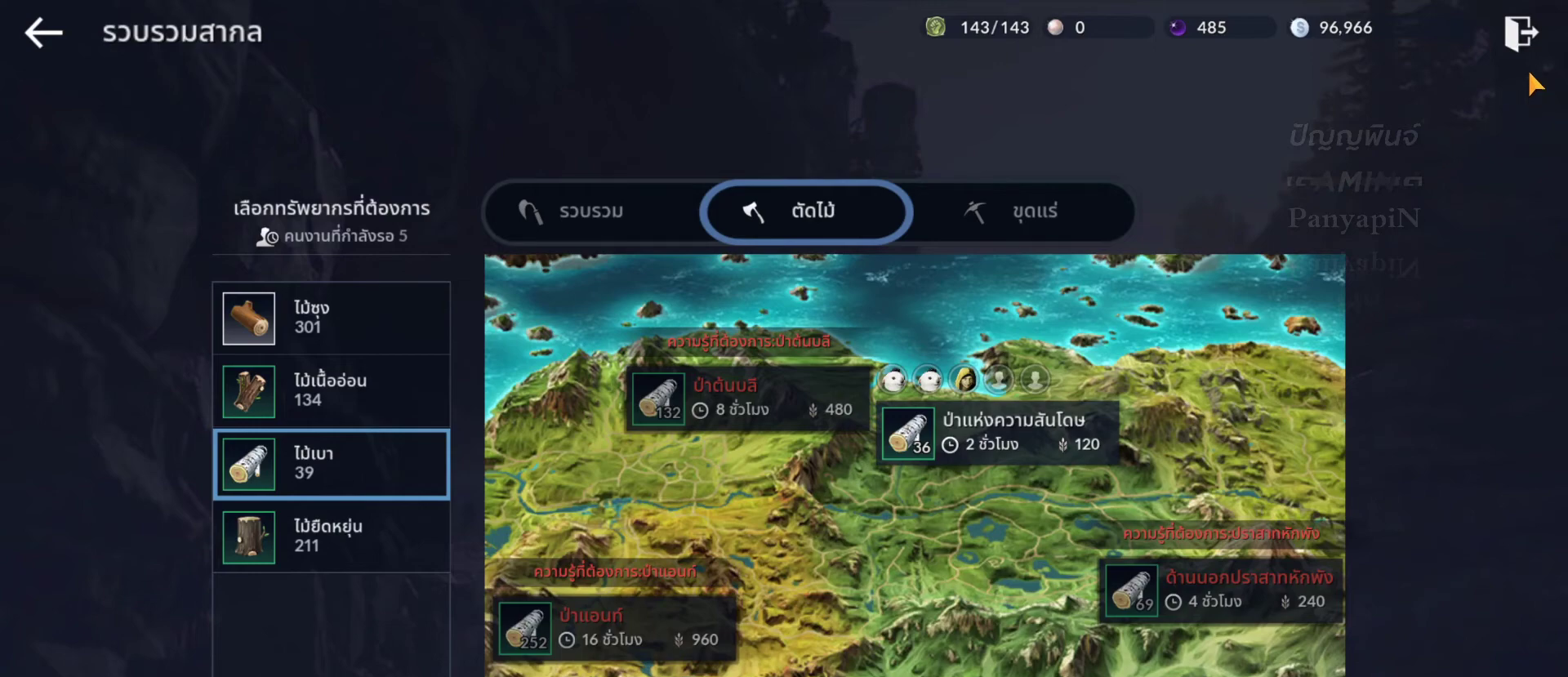
{"buttons": [], "left_stick": "center", "right_stick": "center", "events": []}
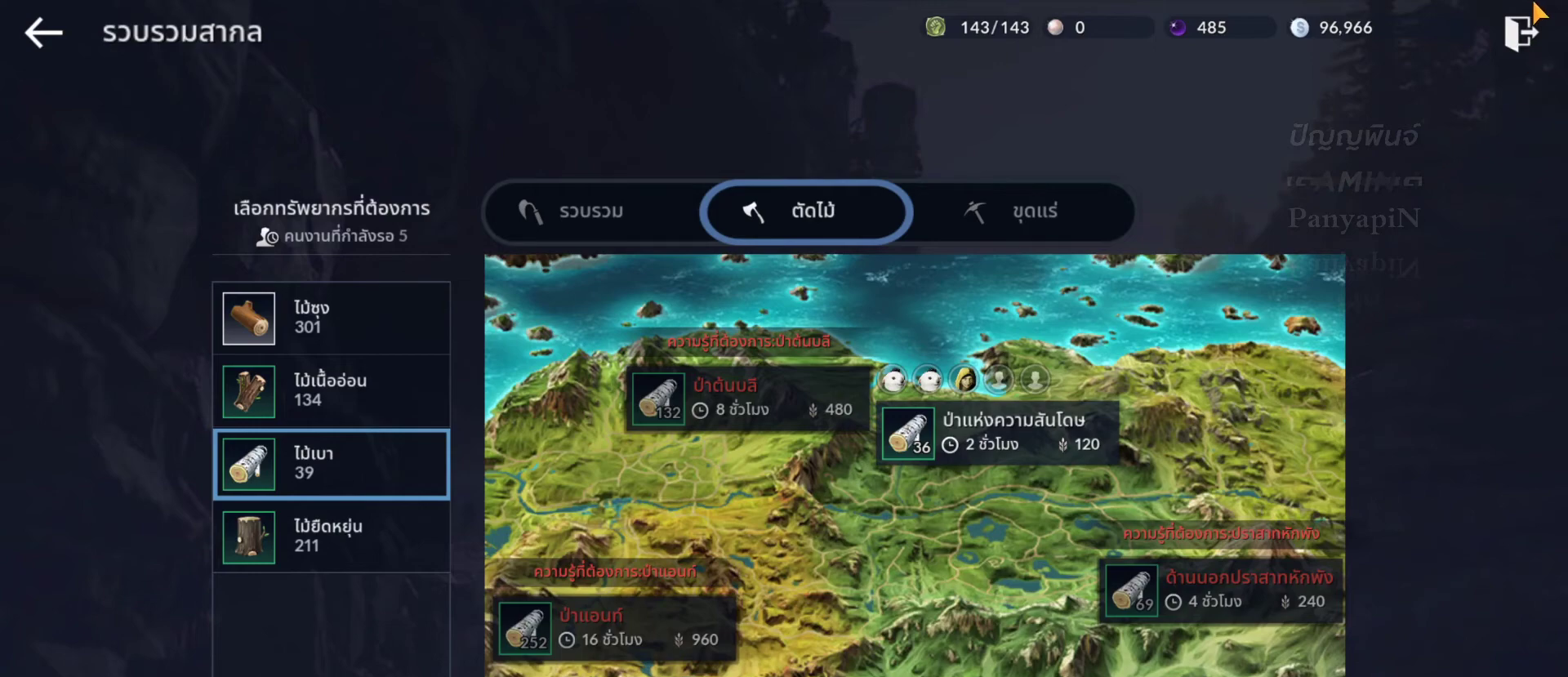
{"buttons": [], "left_stick": "center", "right_stick": "center", "events": [[133, "left_stick", "down-left"], [450, "left_stick", "center"]]}
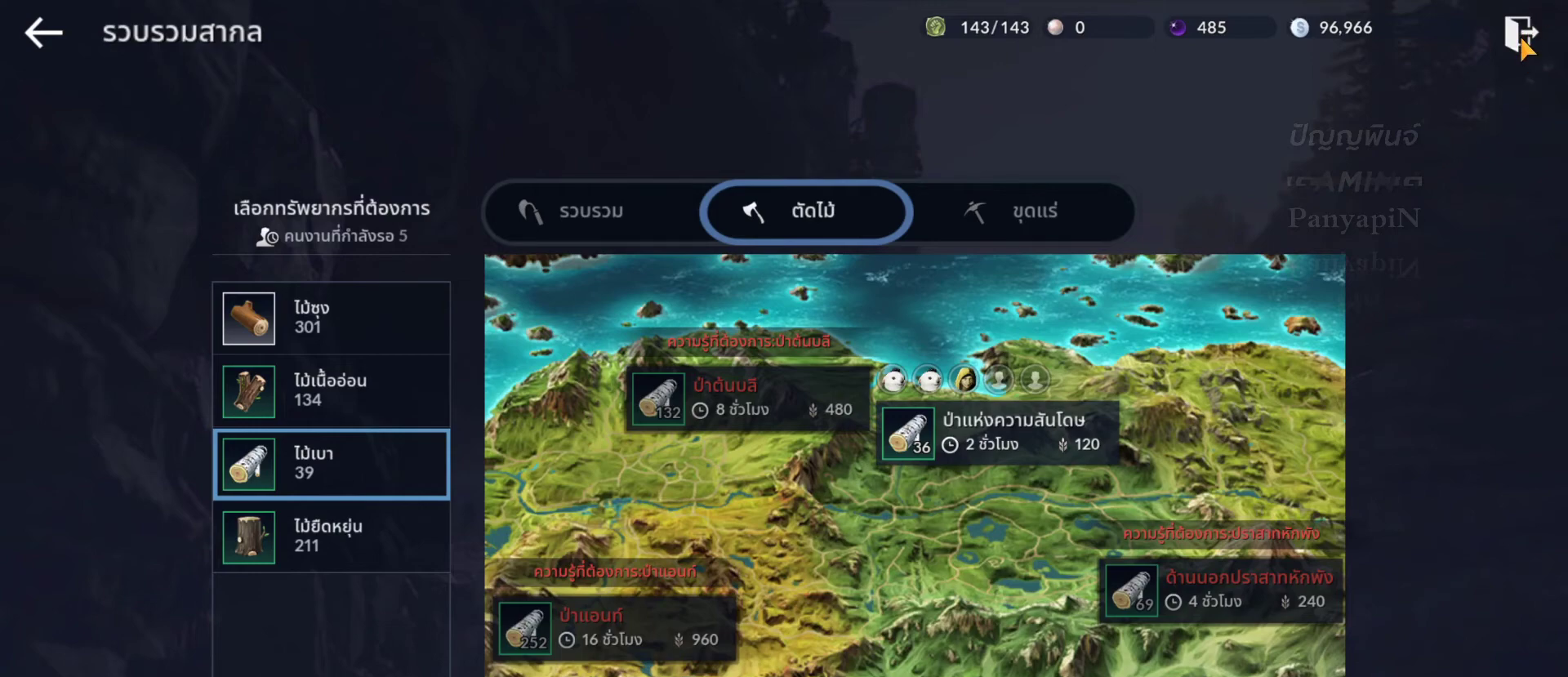
{"buttons": [], "left_stick": "center", "right_stick": "center", "events": [[233, "CROSS", "down"], [350, "CROSS", "up"]]}